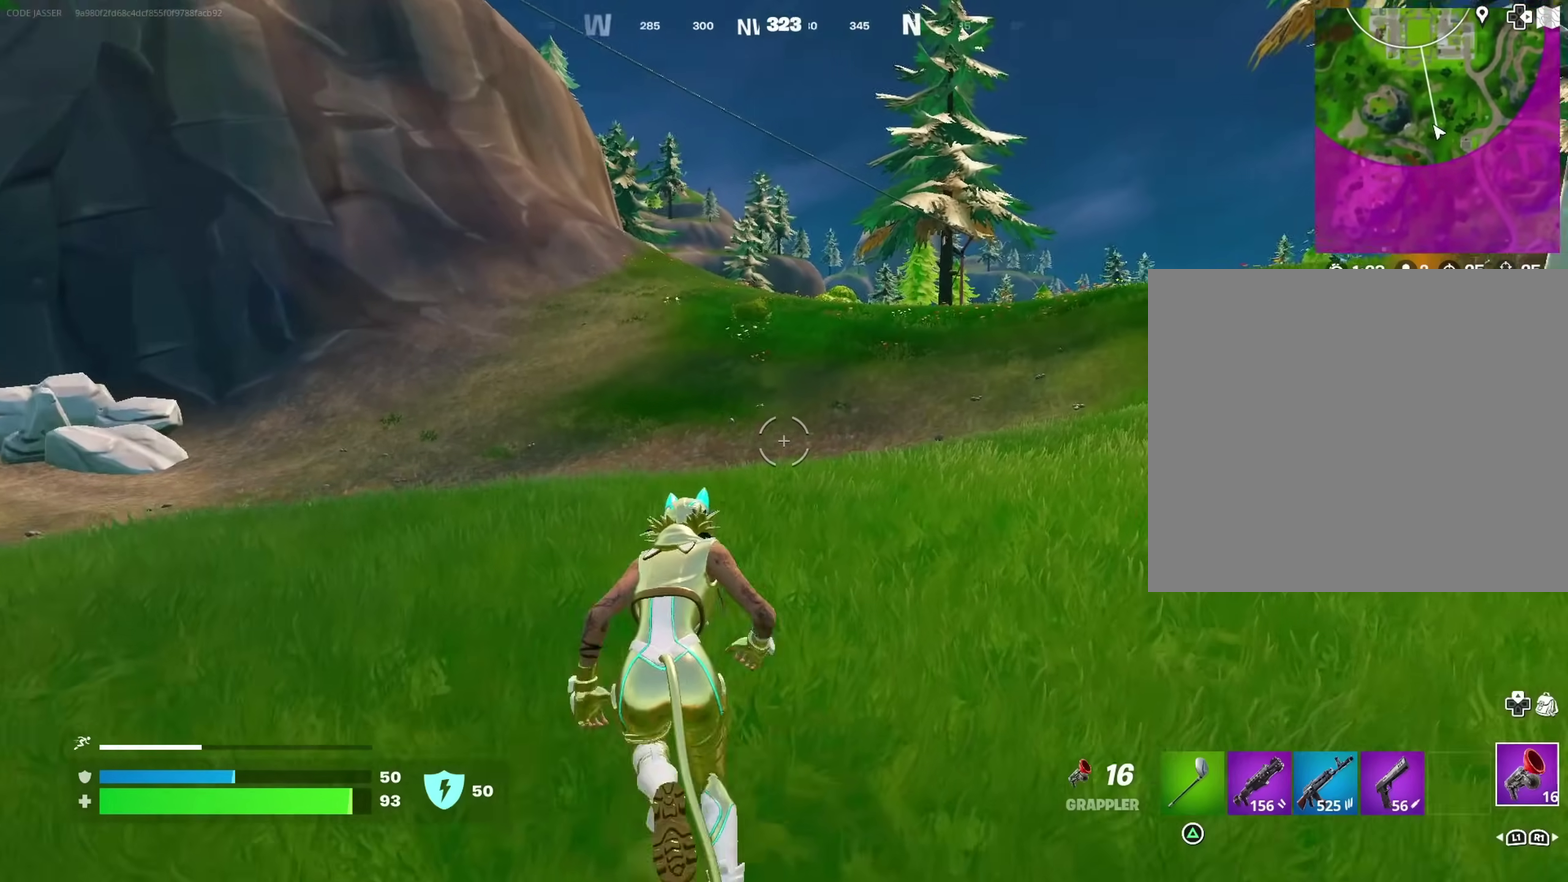
Gameplay with a controller (PlayStation layout); each line is a JSON object with the inputs held at the frame after it (dt_ms = milliseconds from this image to that frame). "events" lists button and stick changes between this image and that frame as [ms after this image, input, new state], when the widget could be followed in between. This document gives stick clicks only as held states, not as events. Not read: L1 R1.
{"dt_ms": 600, "buttons": [], "left_stick": "up", "right_stick": "center", "events": [[317, "left_stick", "up"]]}
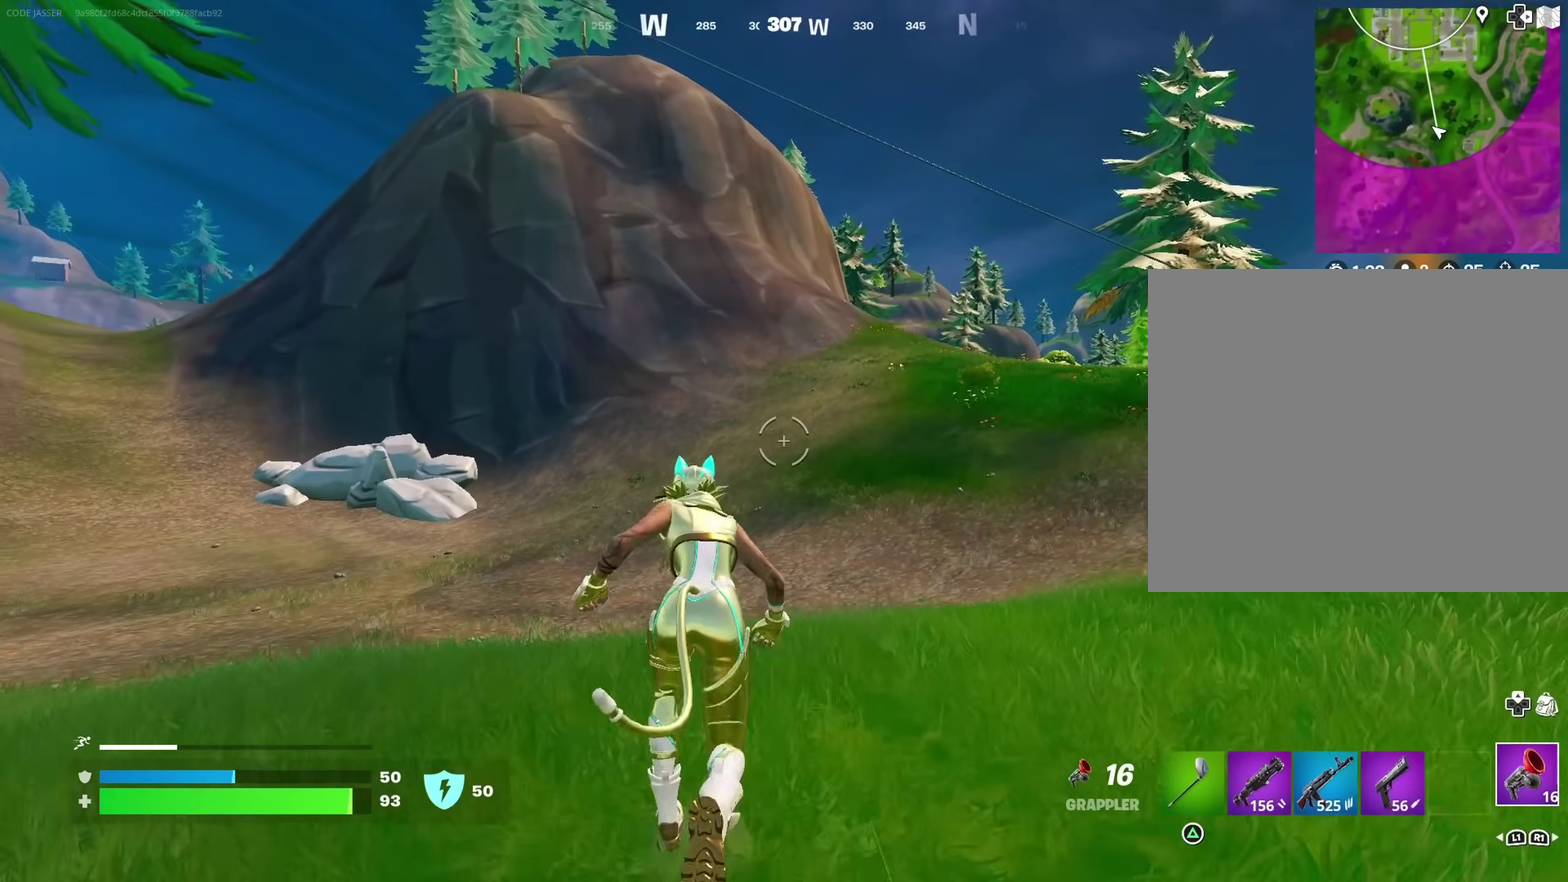
{"dt_ms": 300, "buttons": [], "left_stick": "up", "right_stick": "center", "events": []}
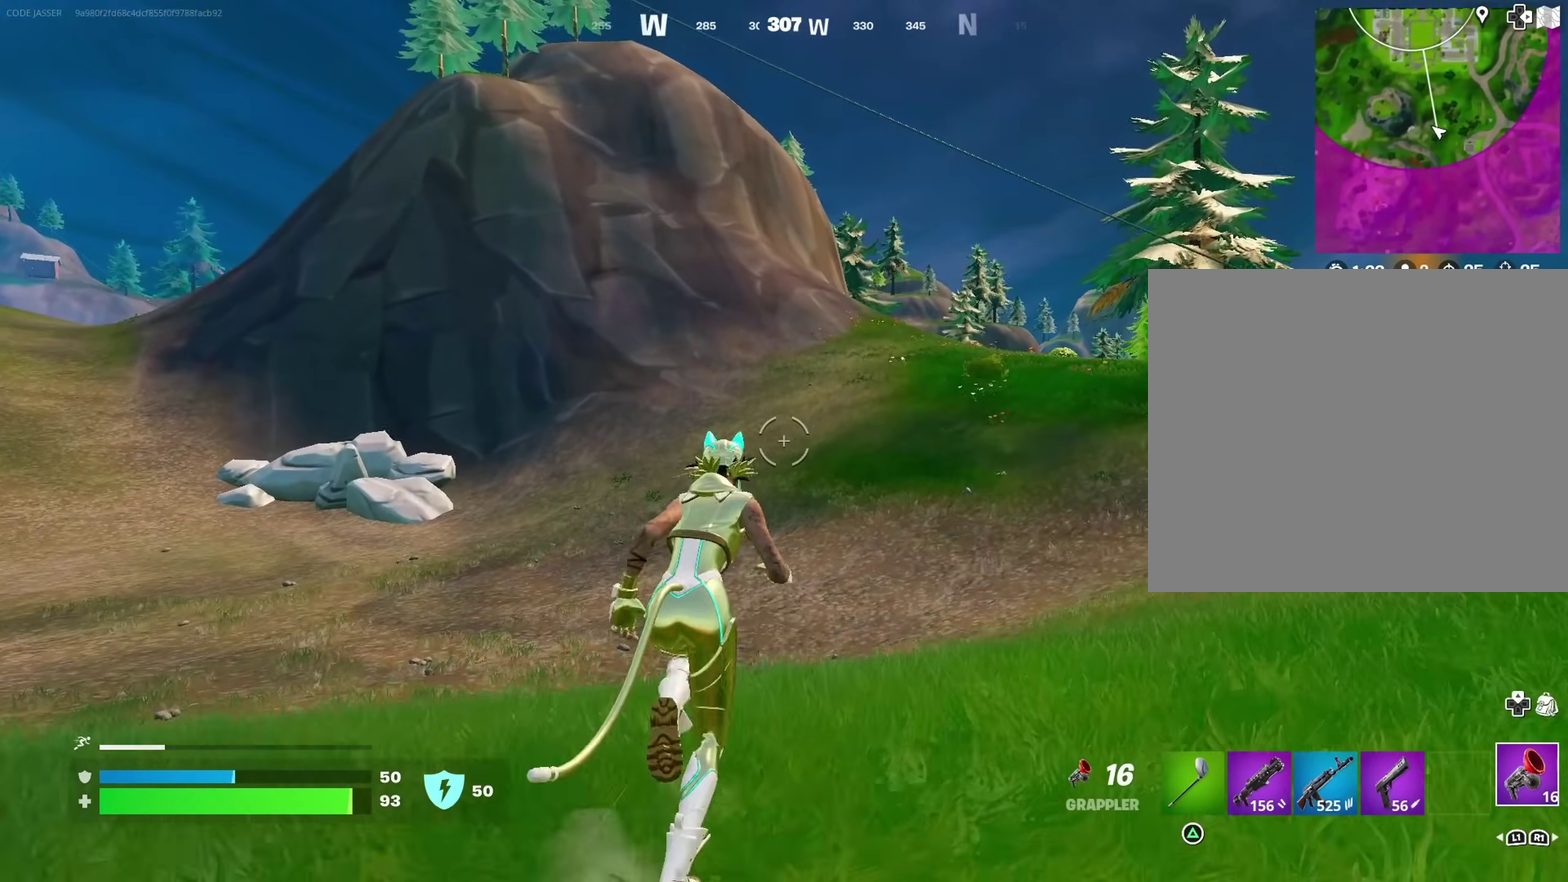
{"dt_ms": 700, "buttons": [], "left_stick": "up-right", "right_stick": "center"}
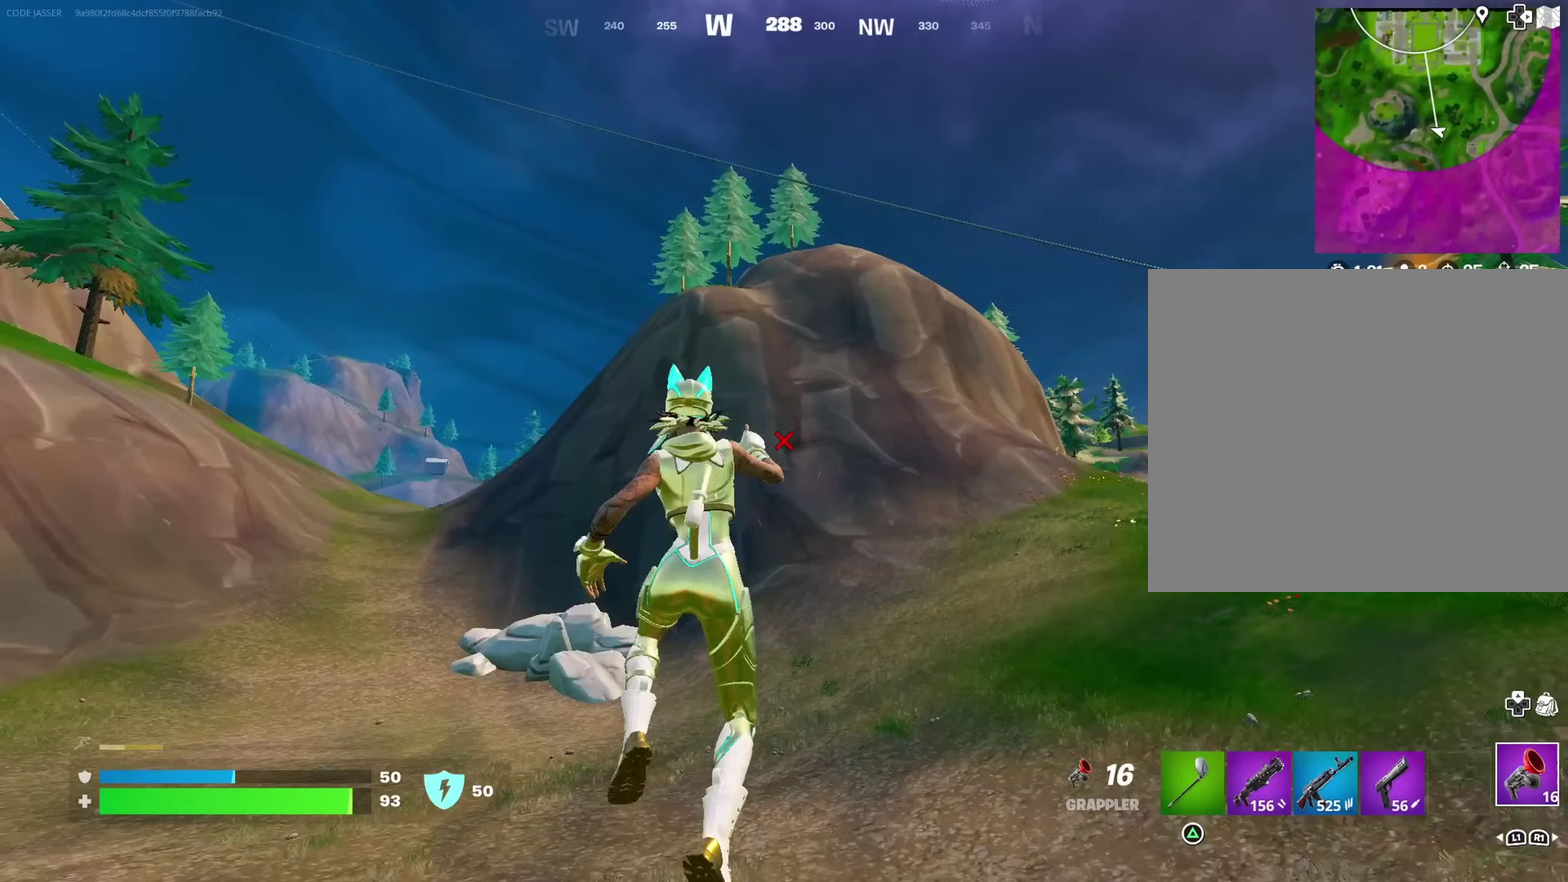
{"dt_ms": 300, "buttons": [], "left_stick": "up-right", "right_stick": "left", "events": [[33, "left_stick", "up"], [217, "left_stick", "up-right"], [250, "right_stick", "left"]]}
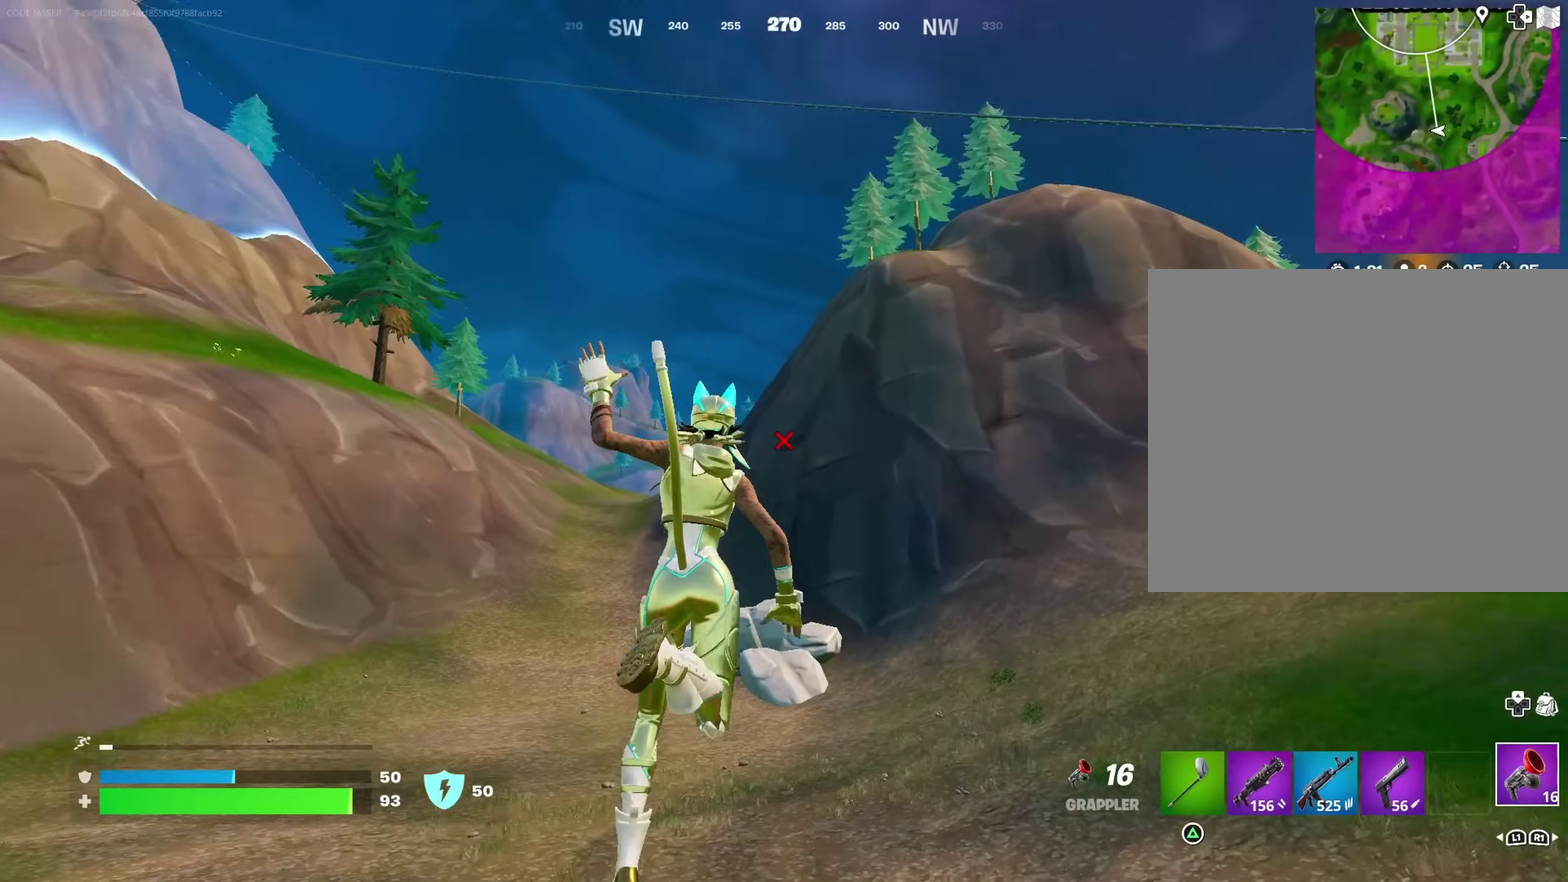
{"dt_ms": 900, "buttons": [], "left_stick": "up-left", "right_stick": "center"}
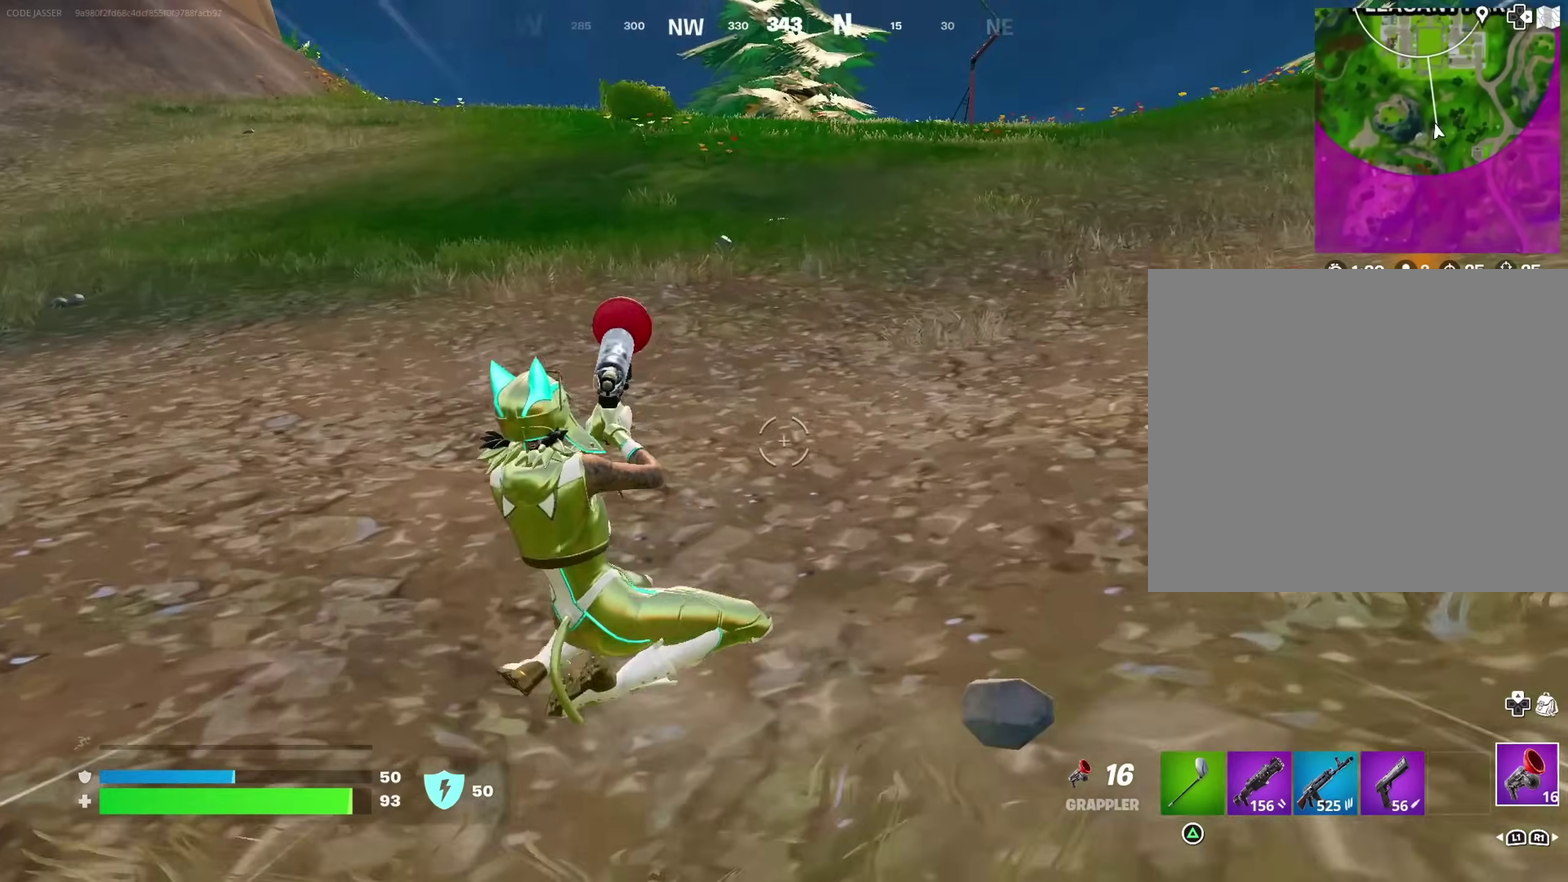
{"dt_ms": 300, "buttons": [], "left_stick": "up-left", "right_stick": "center", "events": [[233, "CROSS", "down"], [300, "CROSS", "up"]]}
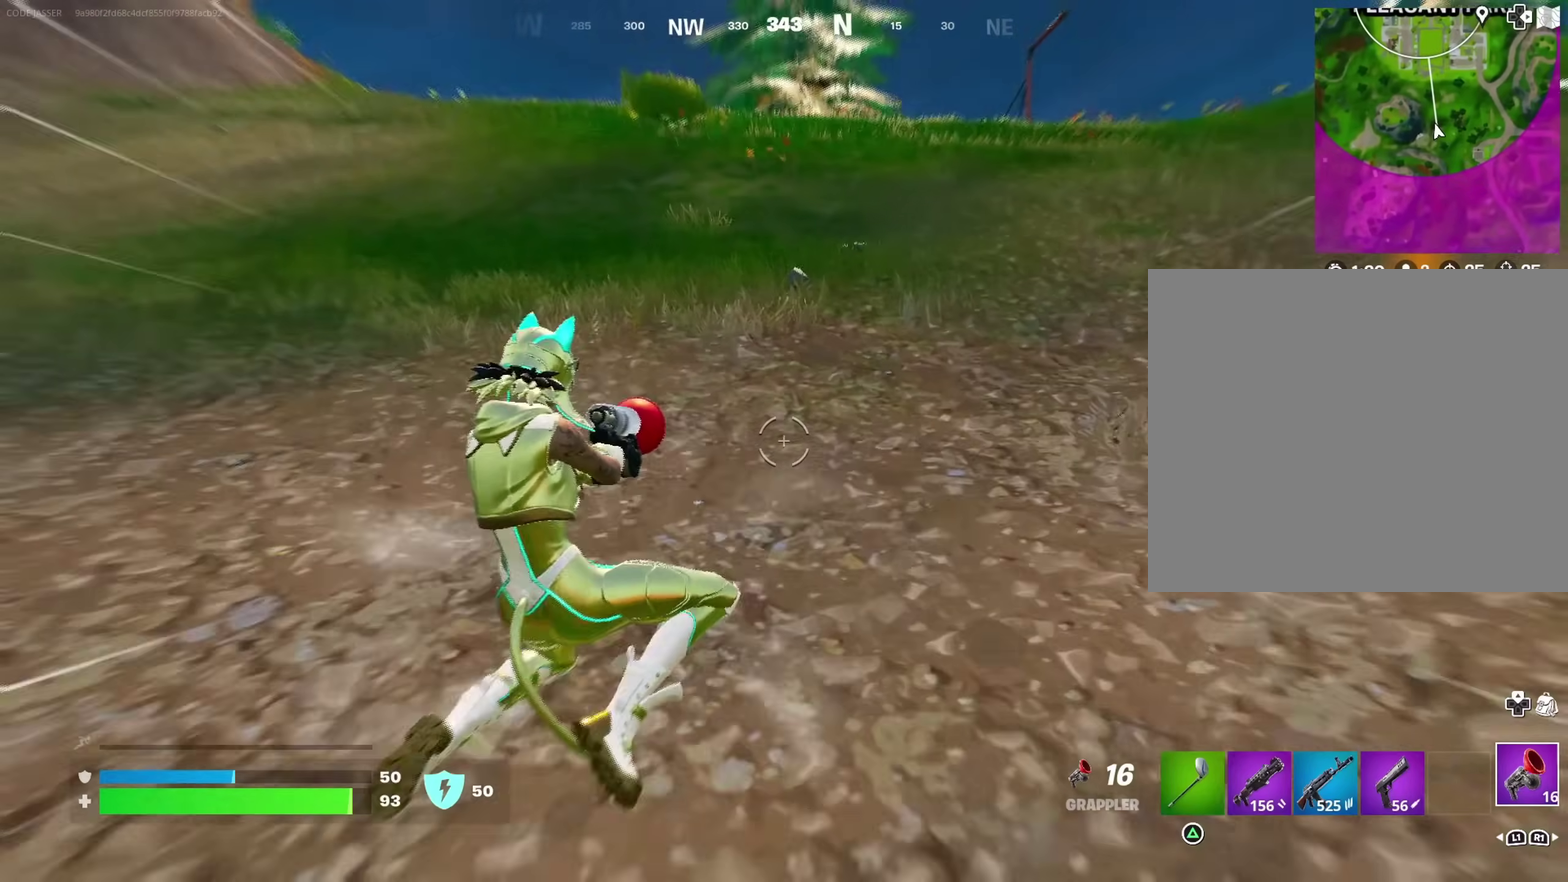
{"dt_ms": 700, "buttons": [], "left_stick": "left", "right_stick": "center"}
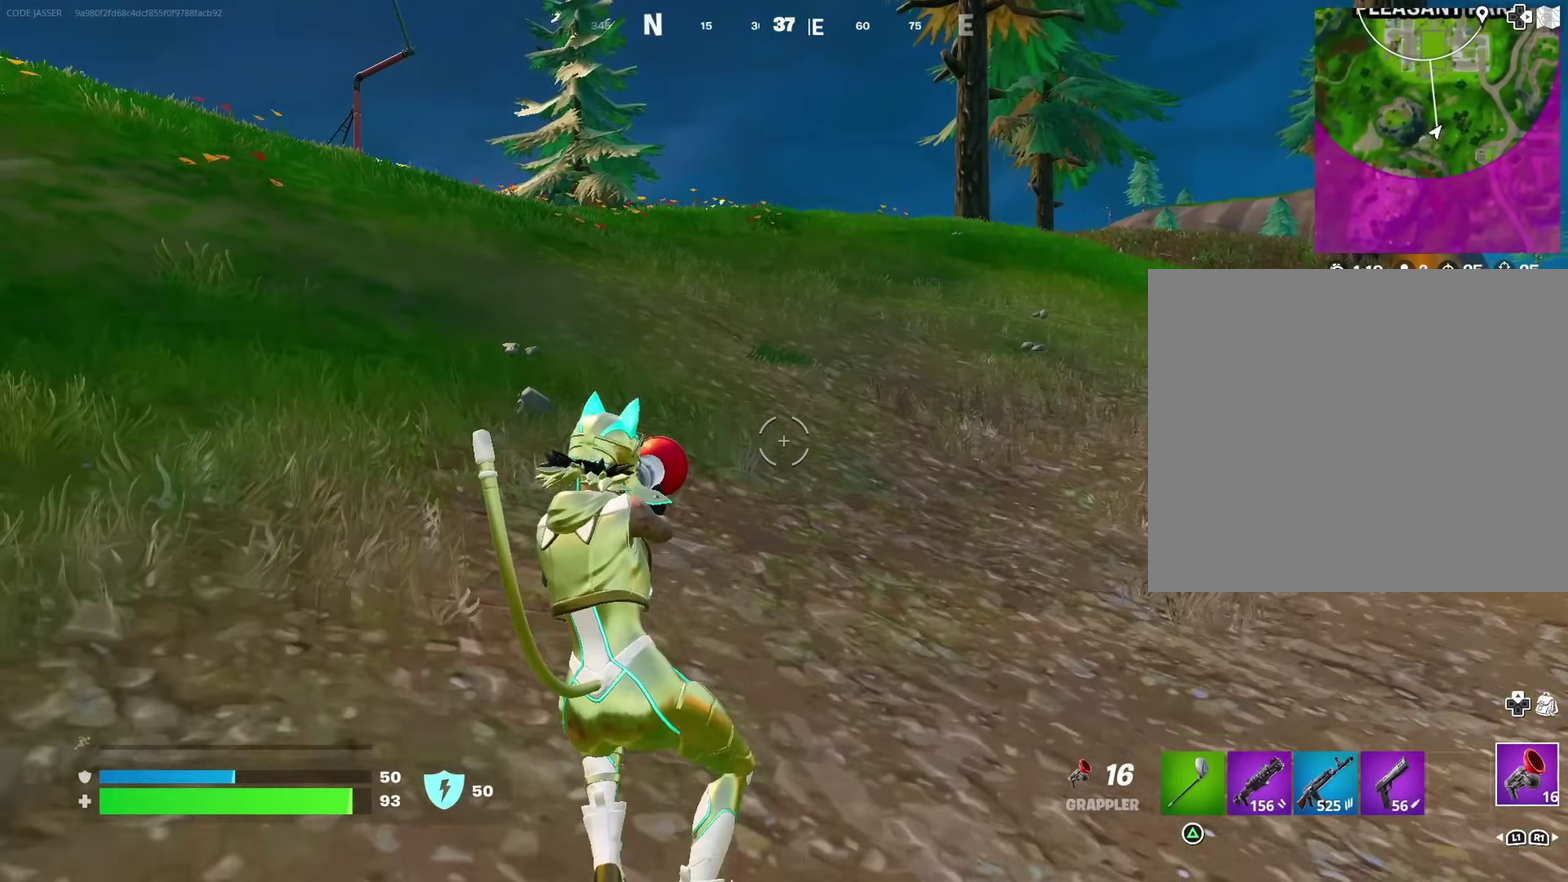
{"dt_ms": 300, "buttons": [], "left_stick": "left", "right_stick": "center", "events": [[200, "CROSS", "down"], [267, "CROSS", "up"]]}
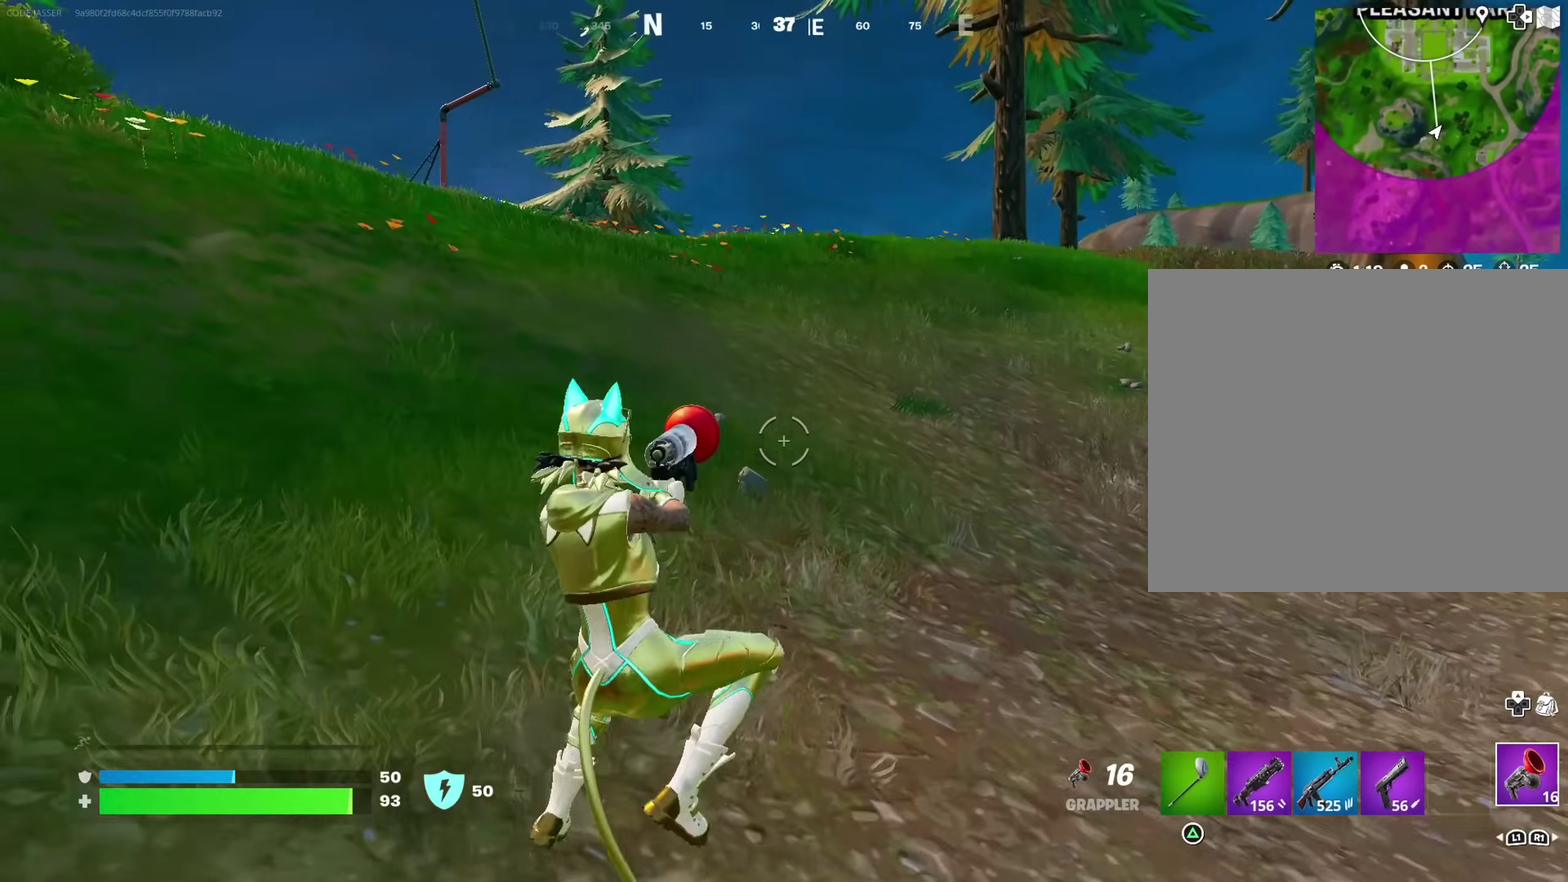
{"dt_ms": 600, "buttons": [], "left_stick": "up-left", "right_stick": "center", "events": [[100, "right_stick", "left"], [117, "left_stick", "up-left"], [200, "right_stick", "center"], [483, "right_stick", "up-left"], [567, "right_stick", "center"]]}
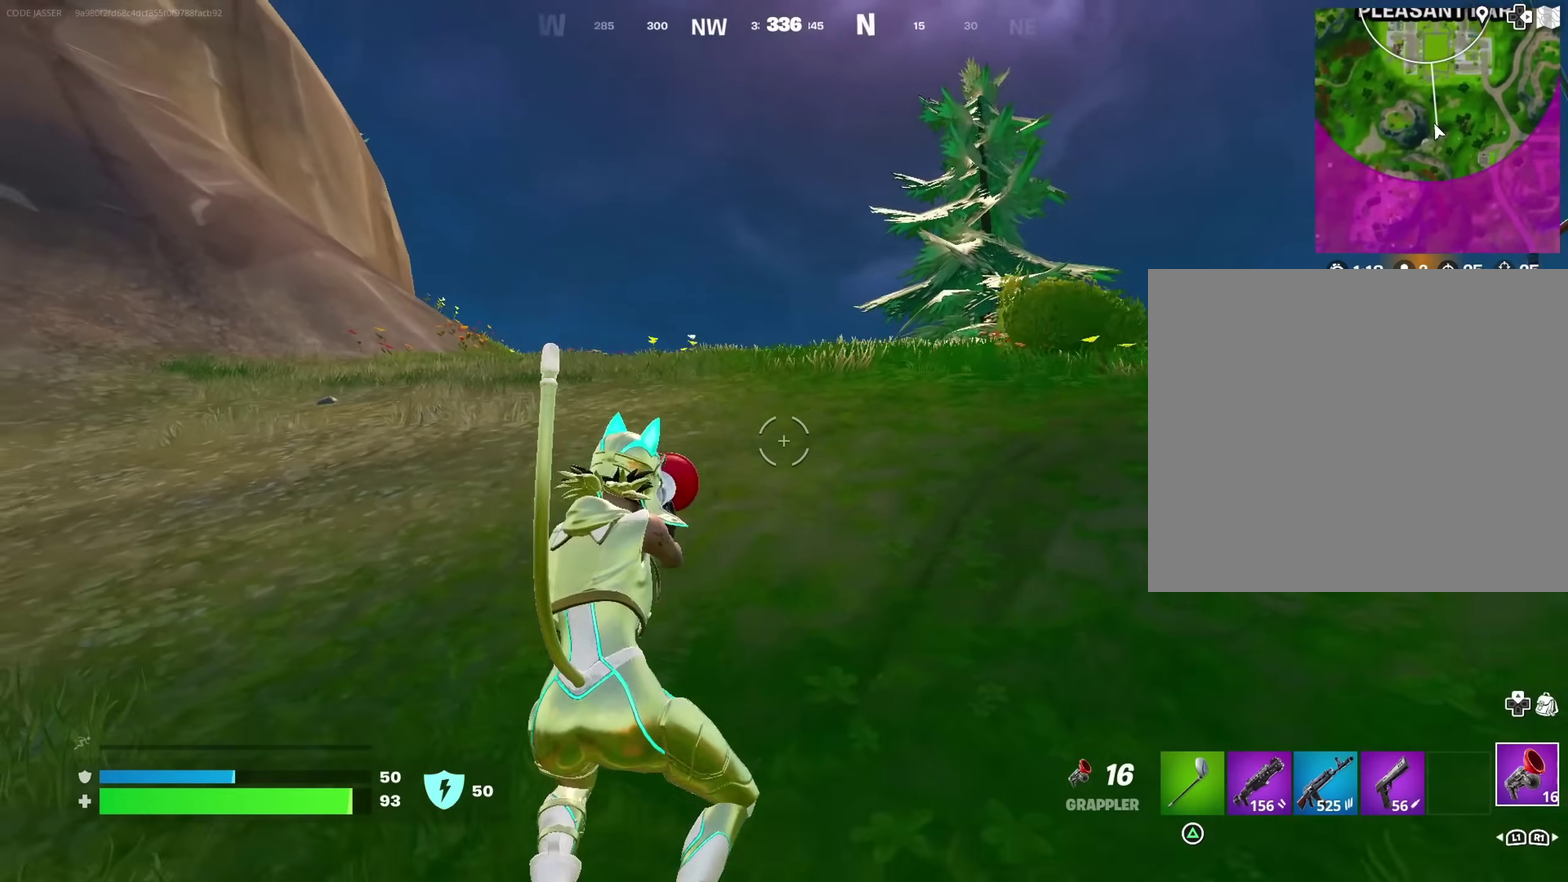
{"dt_ms": 400, "buttons": [], "left_stick": "up-left", "right_stick": "center", "events": []}
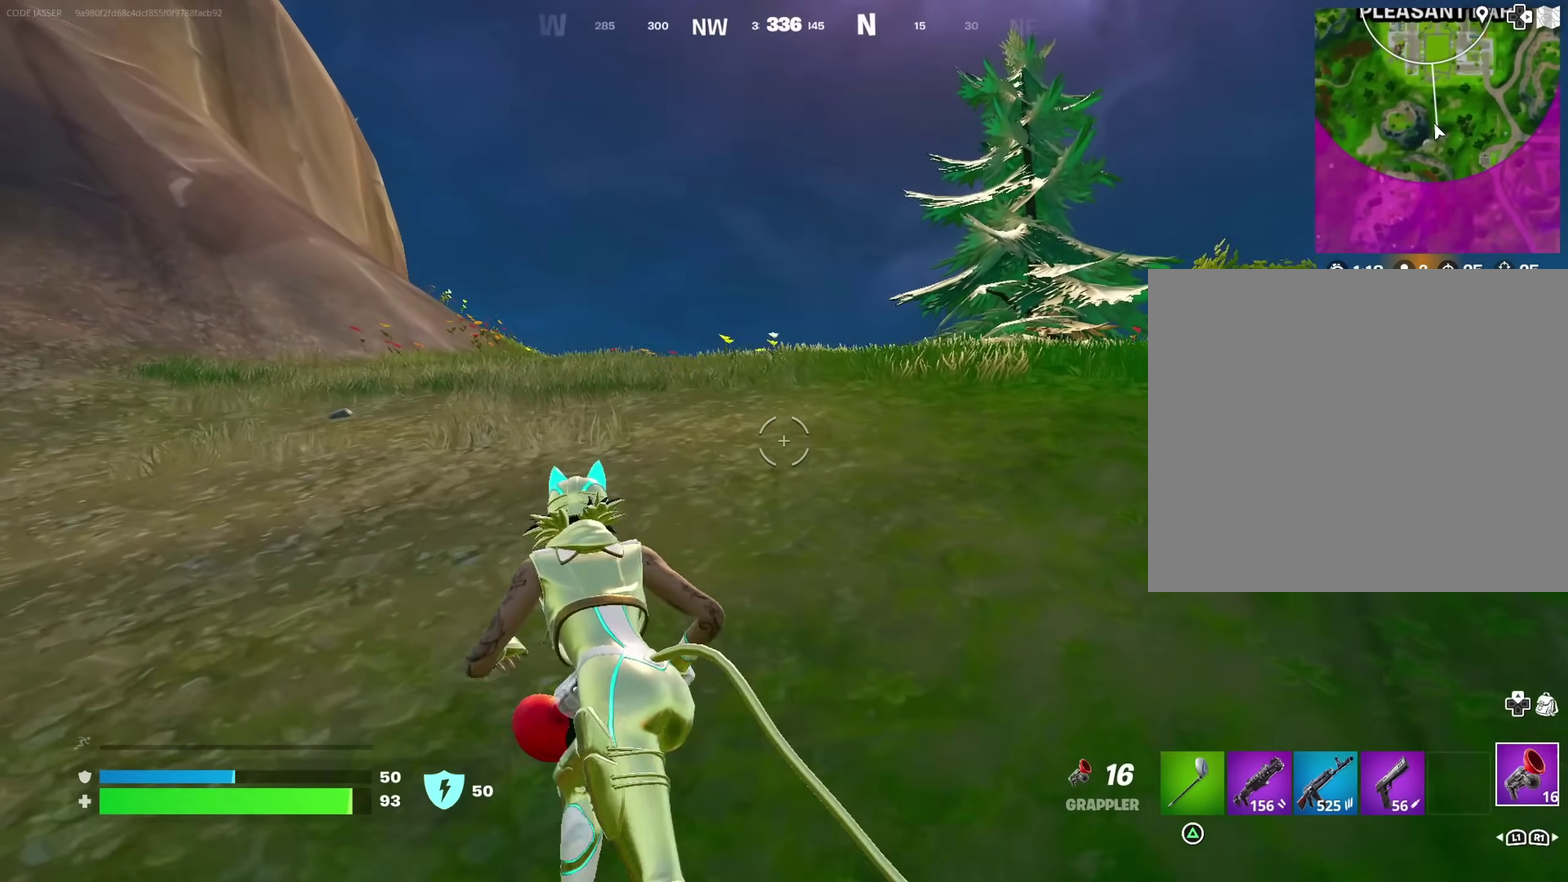
{"dt_ms": 600, "buttons": [], "left_stick": "left", "right_stick": "center", "events": [[300, "right_stick", "right"], [350, "CROSS", "down"], [433, "CROSS", "up"], [450, "right_stick", "down-right"], [483, "left_stick", "left"], [533, "right_stick", "center"]]}
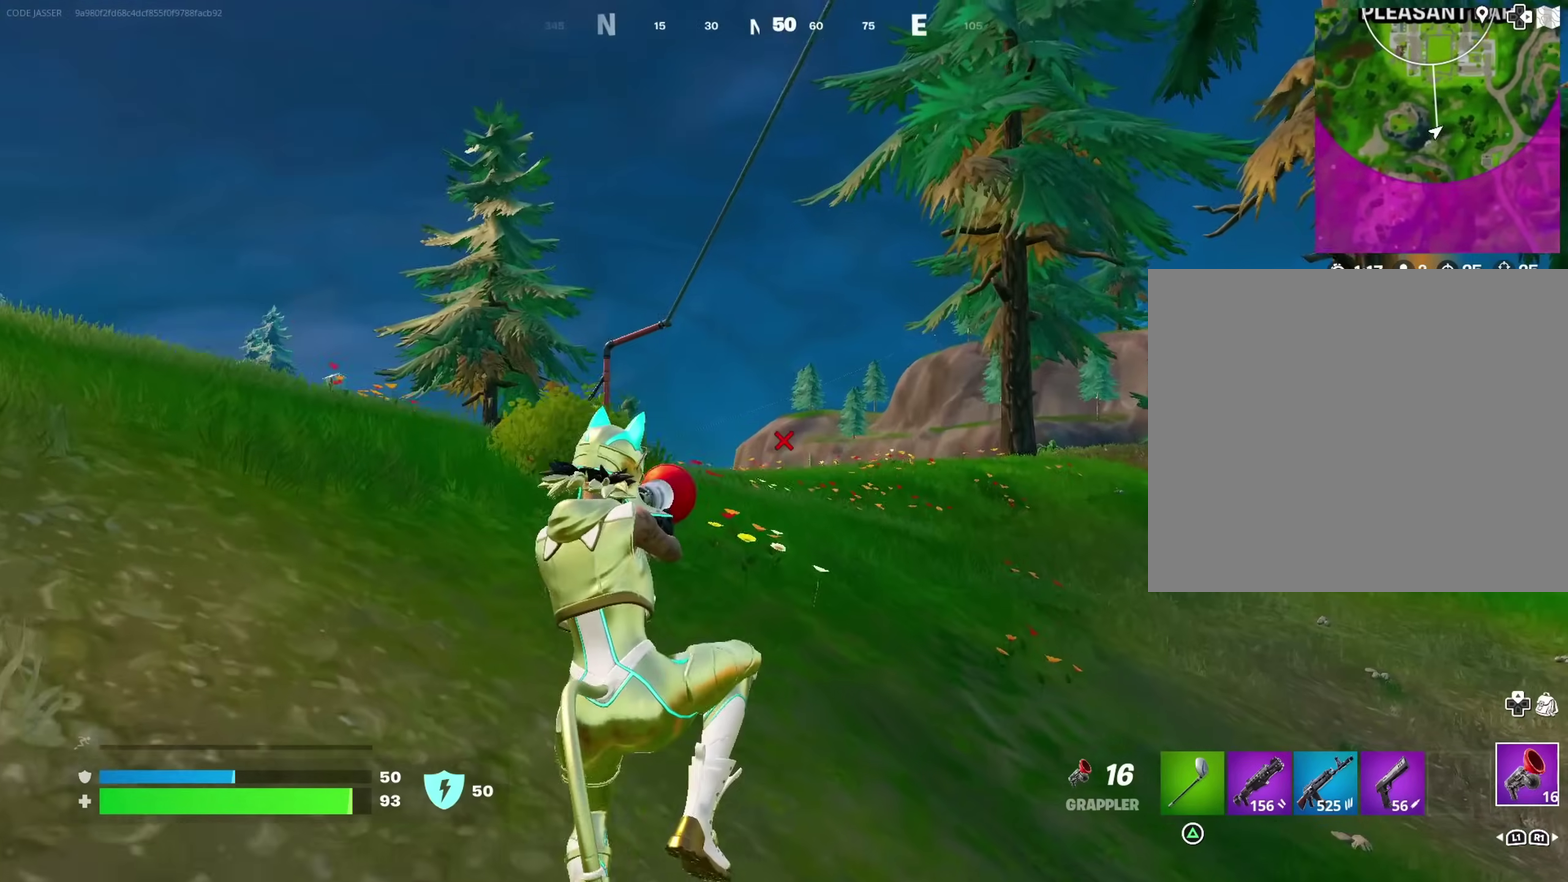
{"dt_ms": 400, "buttons": [], "left_stick": "left", "right_stick": "center", "events": []}
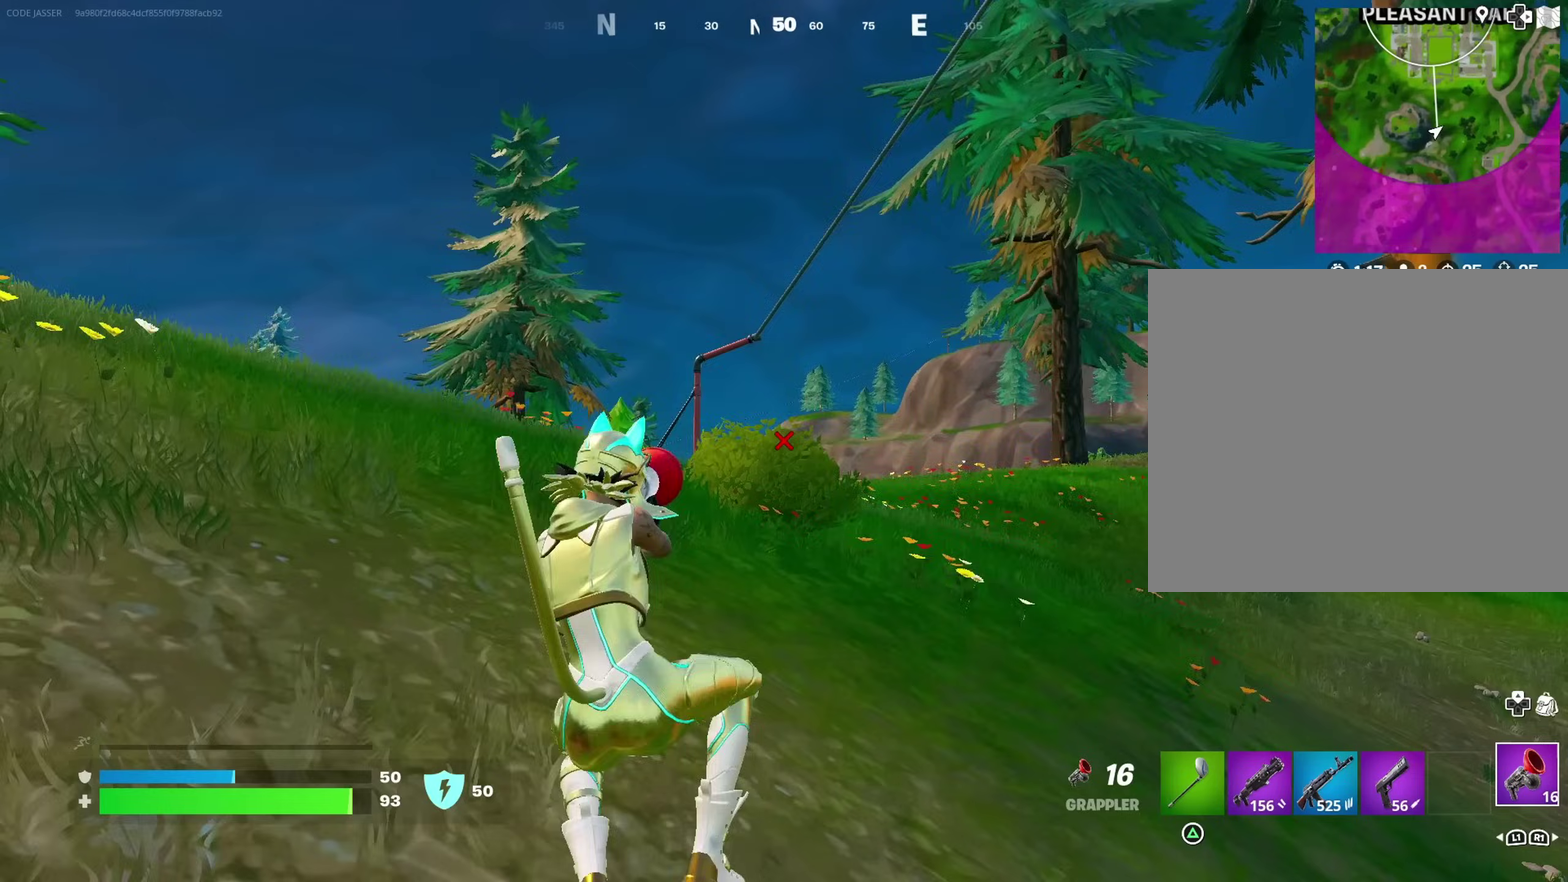
{"dt_ms": 500, "buttons": [], "left_stick": "left", "right_stick": "center", "events": [[250, "right_stick", "left"], [300, "right_stick", "down-left"], [383, "right_stick", "center"]]}
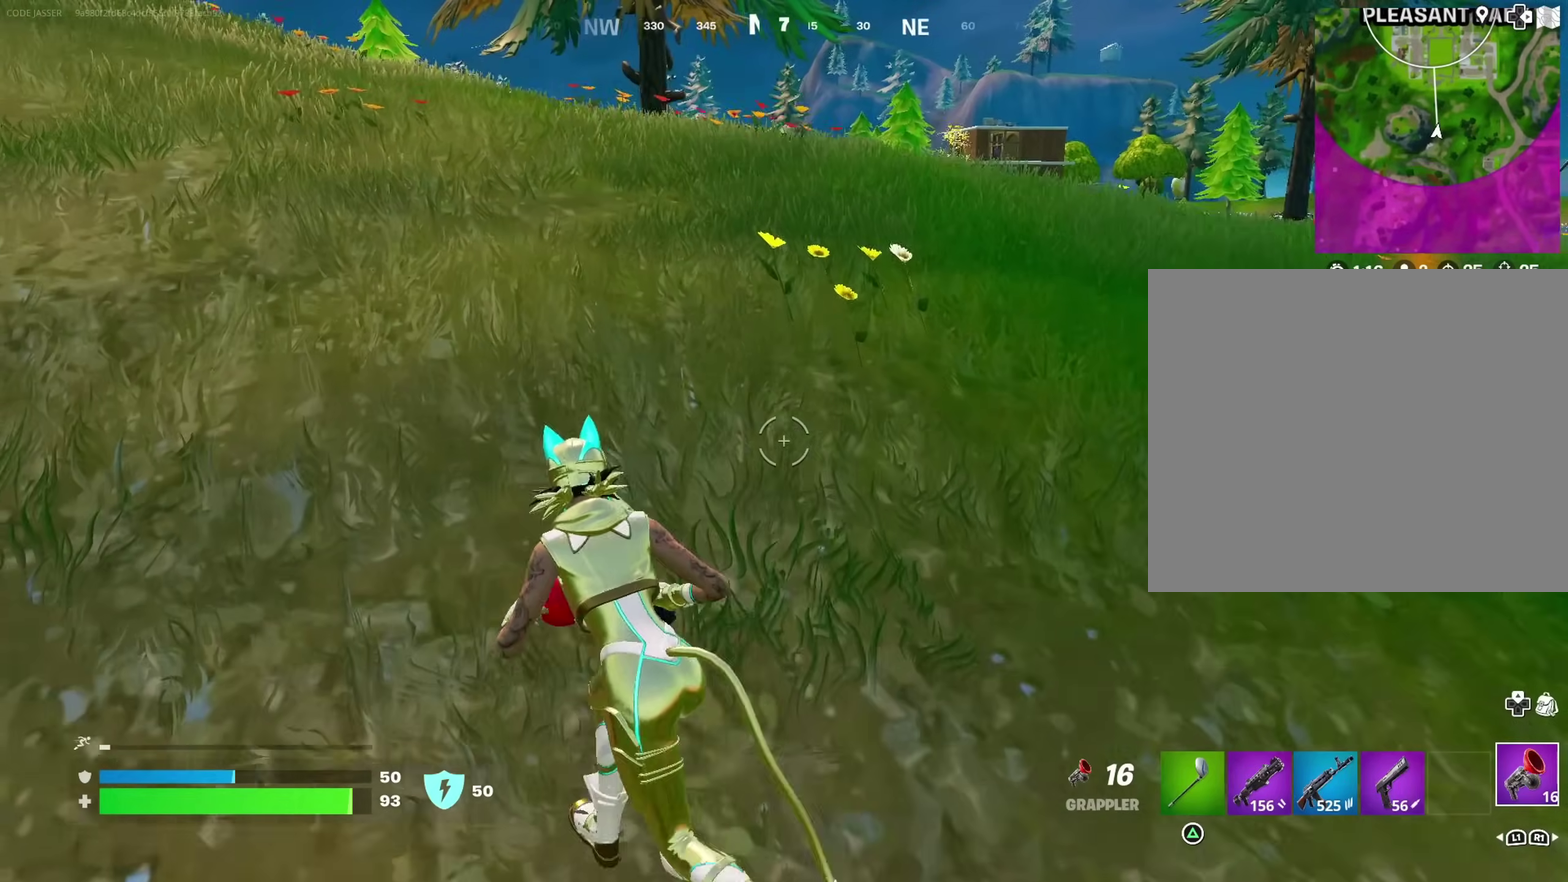
{"dt_ms": 500, "buttons": [], "left_stick": "left", "right_stick": "center", "events": [[133, "CROSS", "down"], [200, "CROSS", "up"]]}
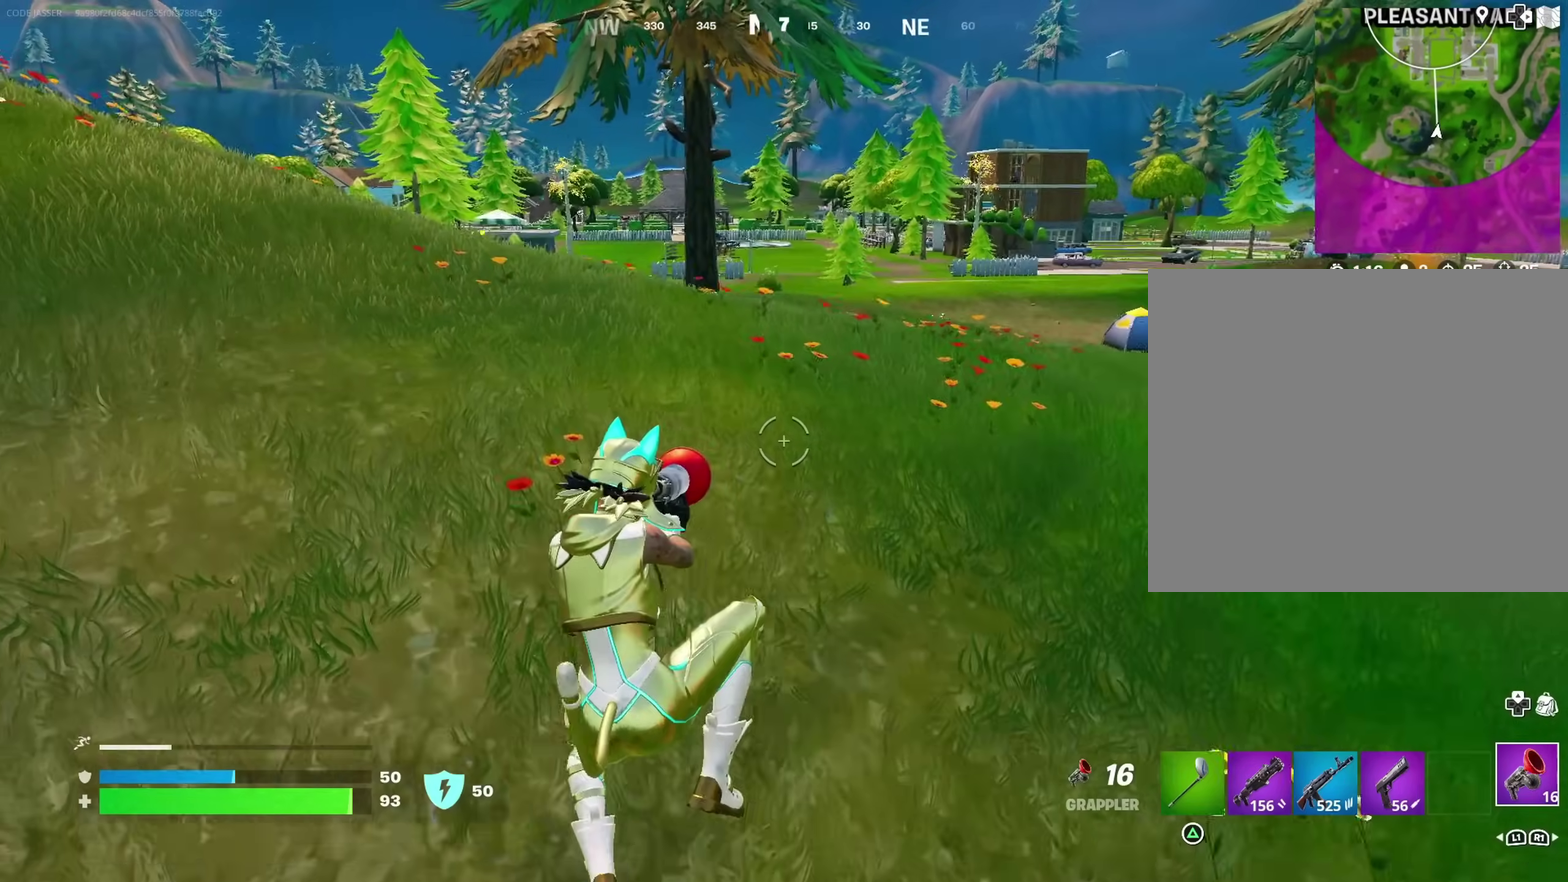
{"dt_ms": 500, "buttons": [], "left_stick": "left", "right_stick": "center", "events": []}
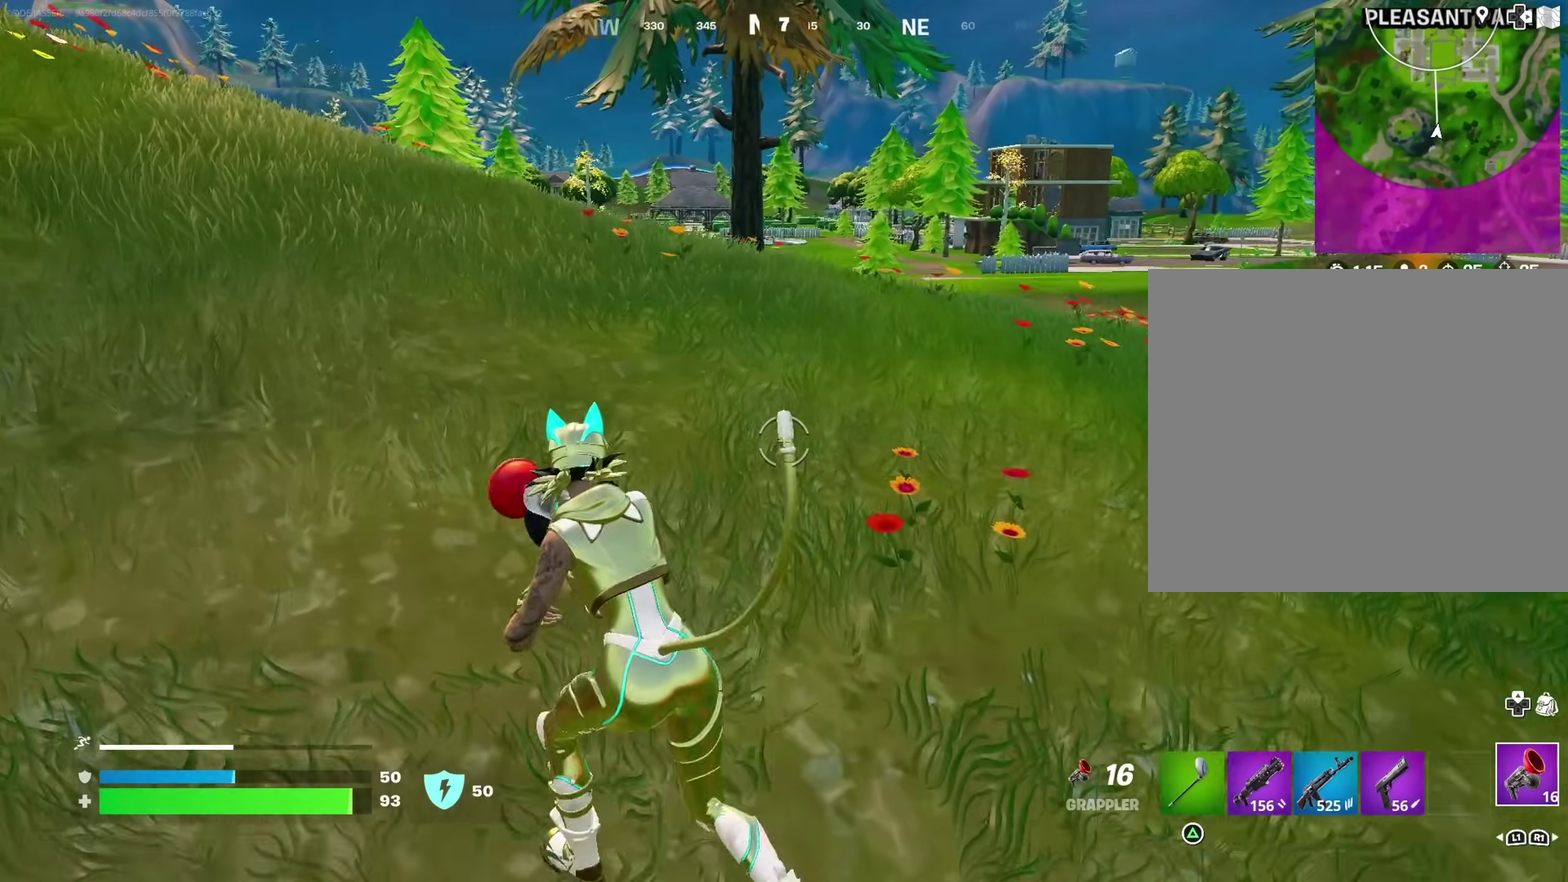
{"dt_ms": 500, "buttons": [], "left_stick": "left", "right_stick": "center", "events": [[167, "CROSS", "down"], [250, "CROSS", "up"]]}
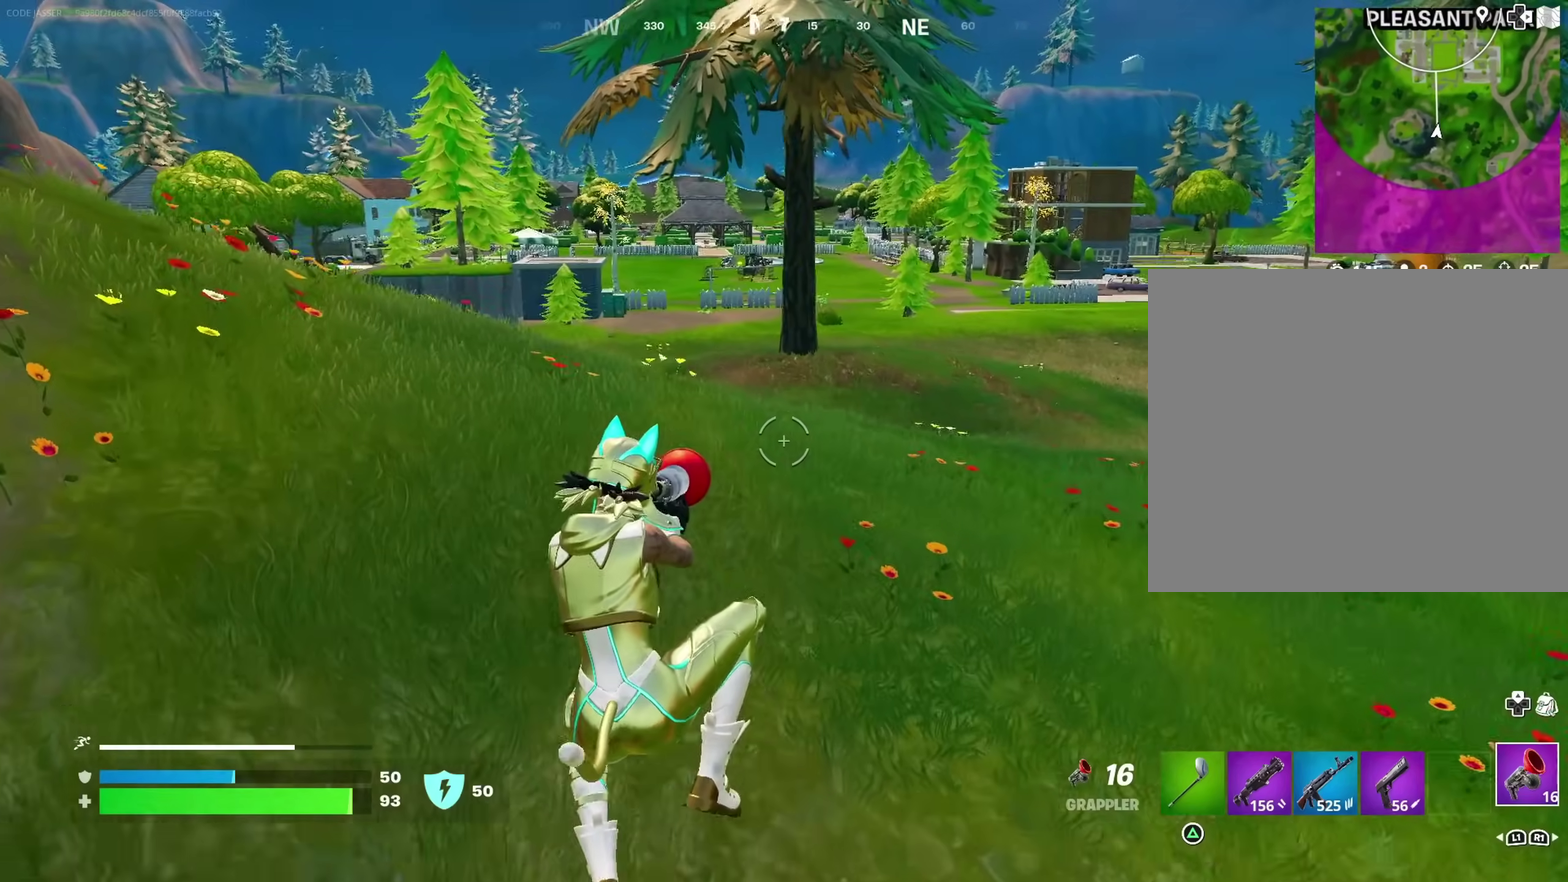
{"dt_ms": 400, "buttons": [], "left_stick": "left", "right_stick": "center", "events": []}
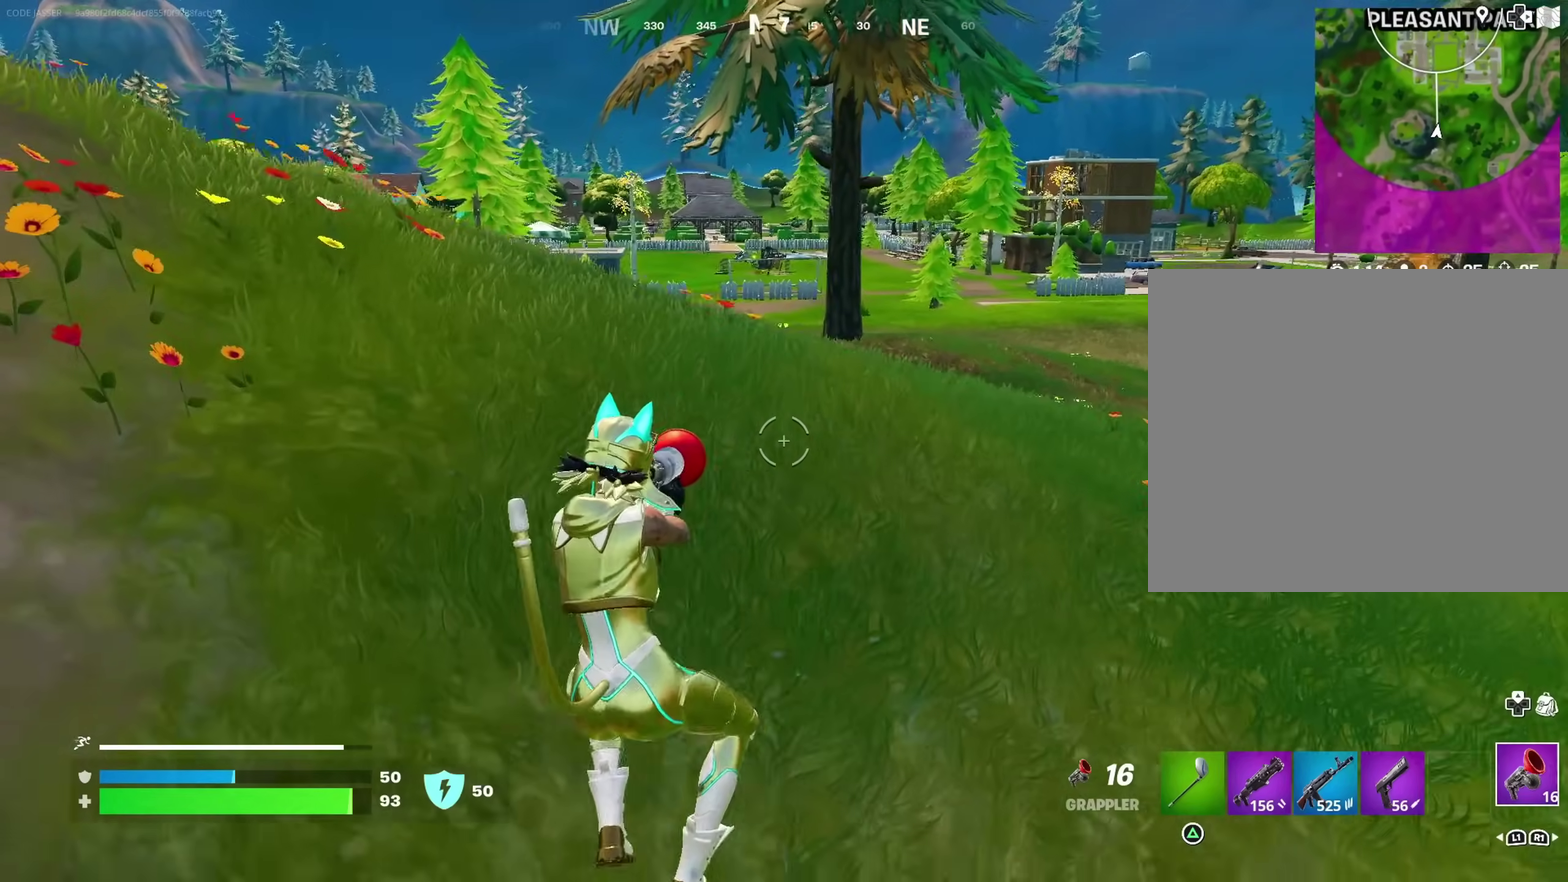
{"dt_ms": 600, "buttons": [], "left_stick": "up", "right_stick": "center"}
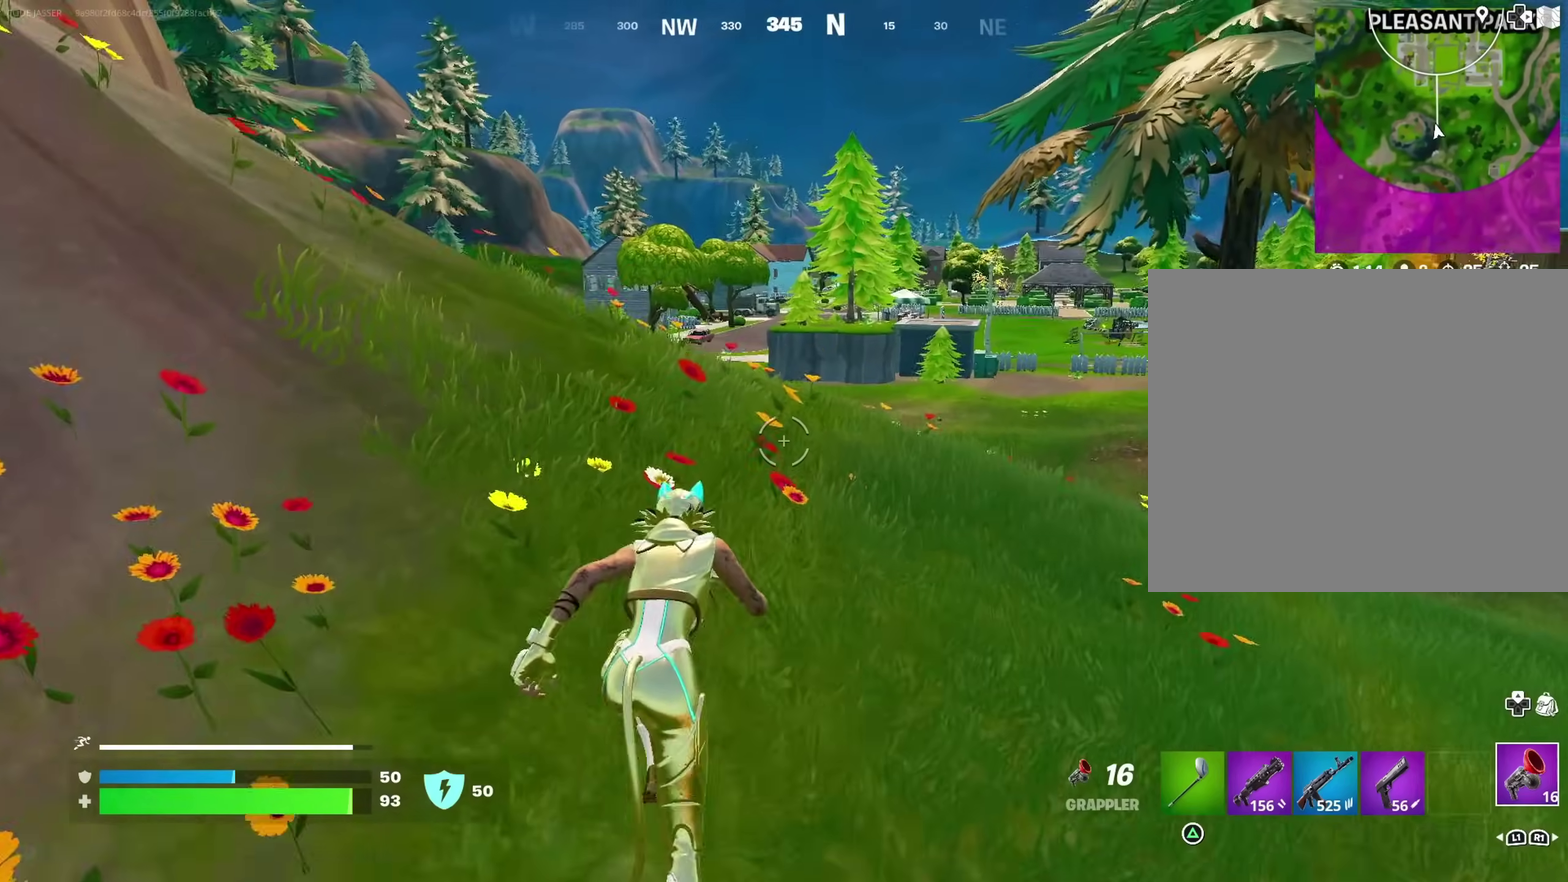
{"dt_ms": 400, "buttons": [], "left_stick": "up-left", "right_stick": "center", "events": [[117, "left_stick", "up-left"], [300, "right_stick", "left"], [367, "right_stick", "center"]]}
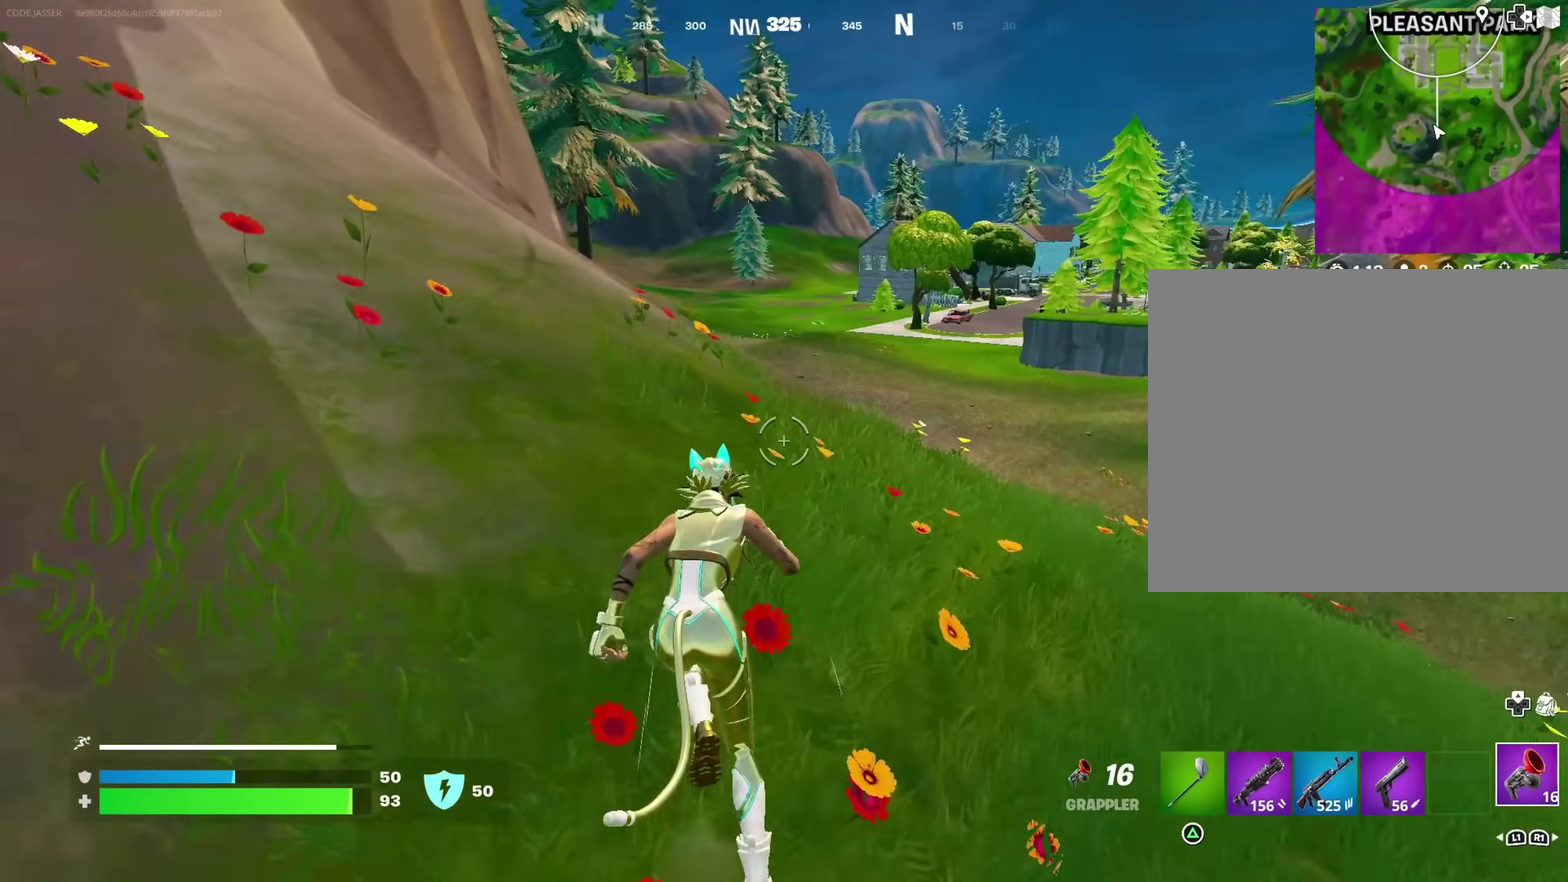
{"dt_ms": 600, "buttons": [], "left_stick": "up", "right_stick": "center", "events": [[317, "left_stick", "up"]]}